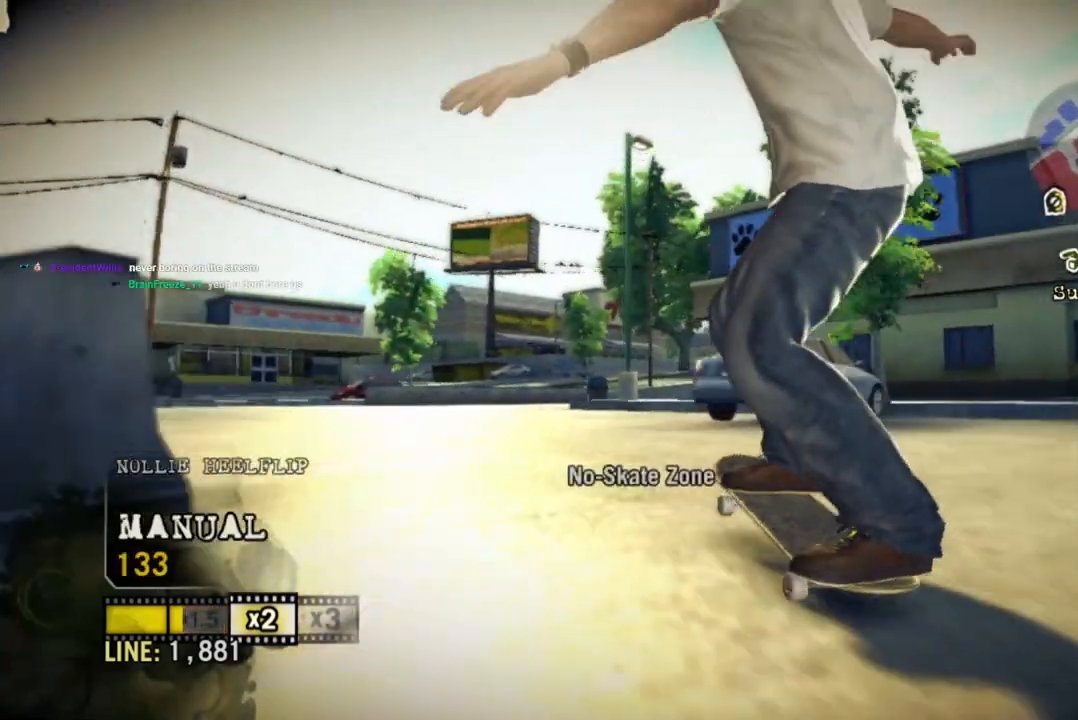
Gameplay with a controller (PlayStation layout); each line is a JSON object with the inputs held at the frame after it. "events" lists button and stick changes between this image and that frame as [ms after this image, input, new state], when the widget could be followed in between. Not read: L3 R3.
{"buttons": [], "left_stick": "center", "right_stick": "up-right", "events": [[250, "left_stick", "left"], [383, "right_stick", "up-right"], [483, "left_stick", "center"]]}
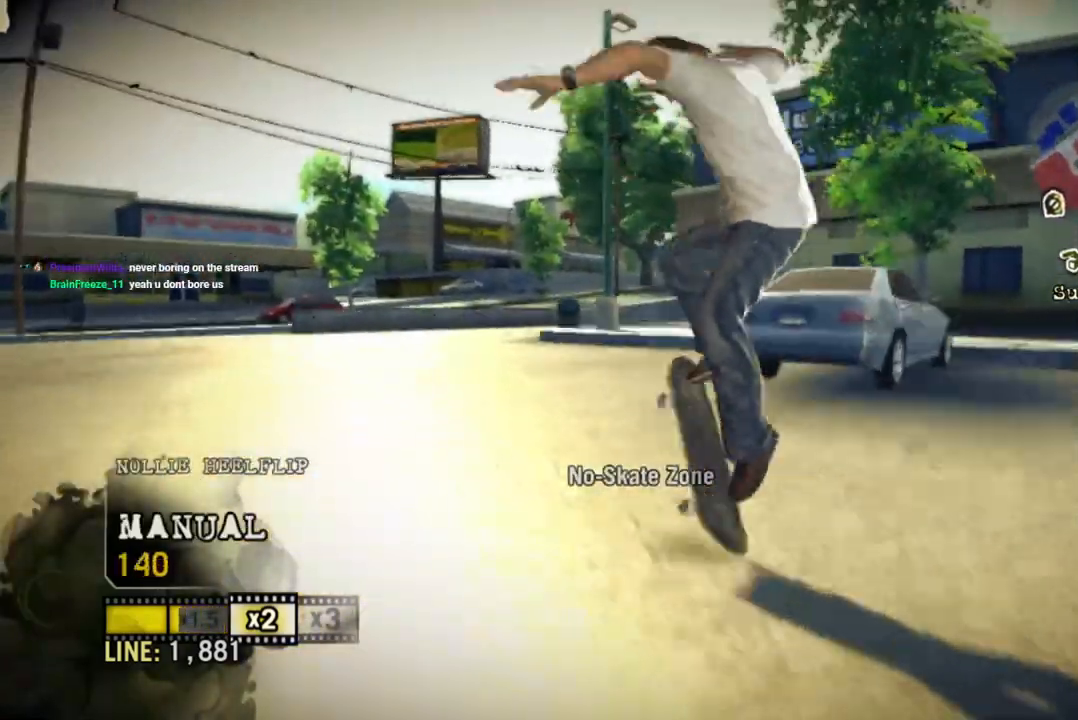
{"buttons": [], "left_stick": "center", "right_stick": "up-right", "events": [[33, "right_stick", "center"], [283, "right_stick", "up-right"]]}
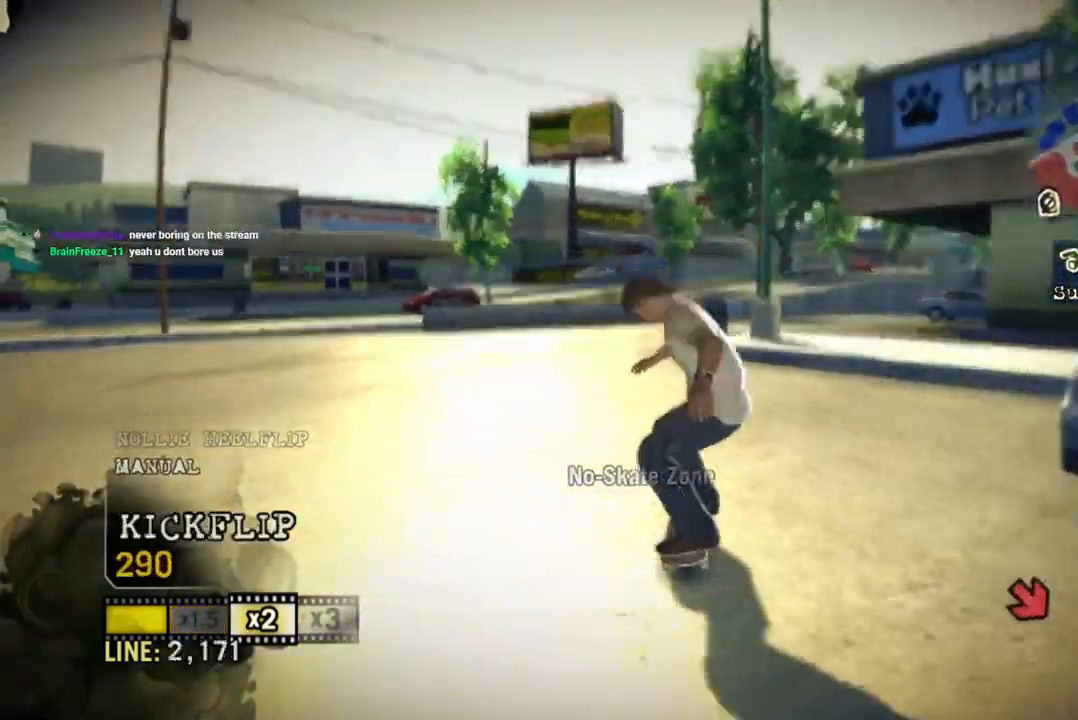
{"buttons": [], "left_stick": "left", "right_stick": "up-right", "events": [[400, "left_stick", "left"]]}
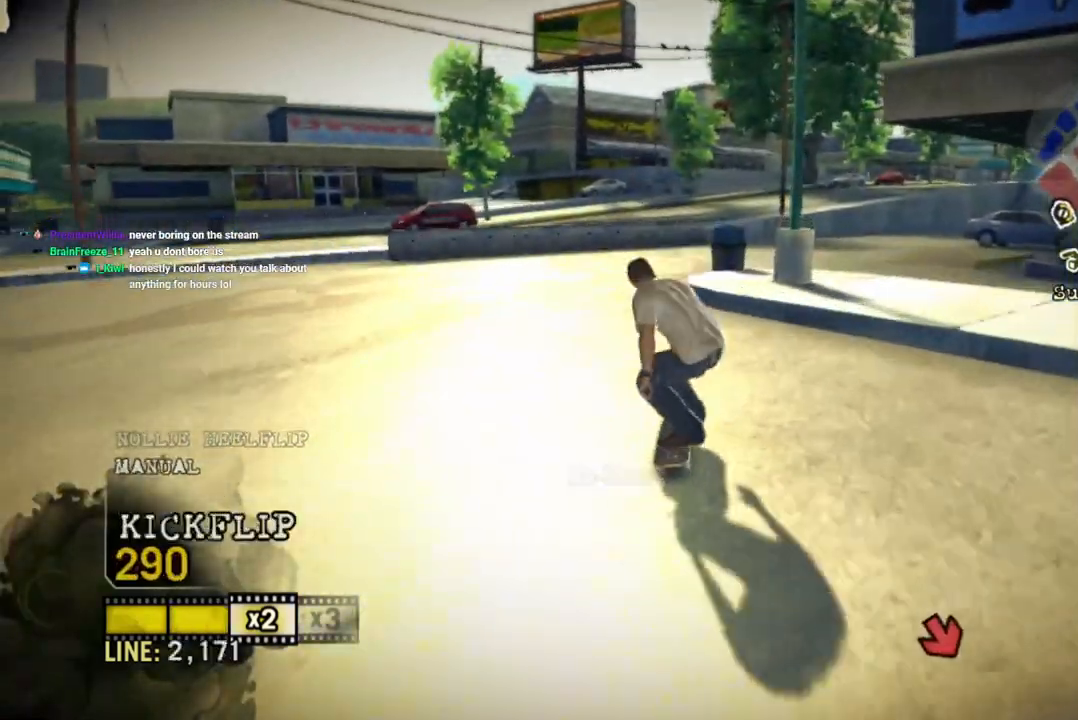
{"buttons": [], "left_stick": "left", "right_stick": "center", "events": [[133, "right_stick", "down-left"], [283, "right_stick", "center"]]}
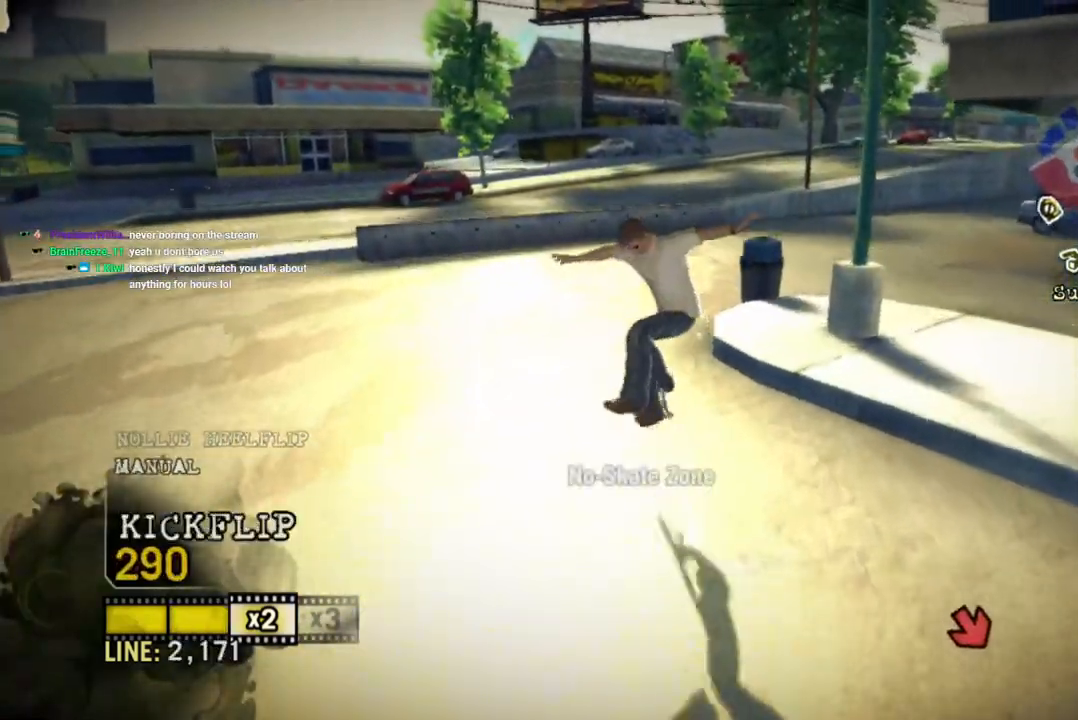
{"buttons": [], "left_stick": "center", "right_stick": "center", "events": [[217, "left_stick", "center"], [367, "left_stick", "left"], [500, "left_stick", "center"]]}
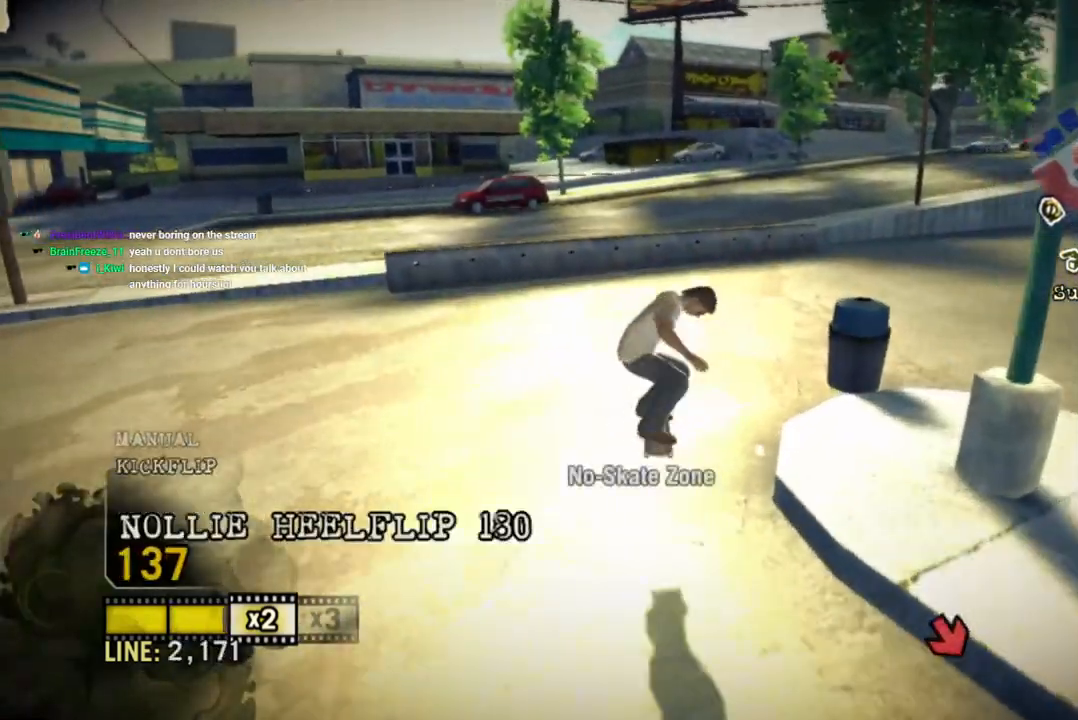
{"buttons": [], "left_stick": "left", "right_stick": "center", "events": [[167, "left_stick", "left"]]}
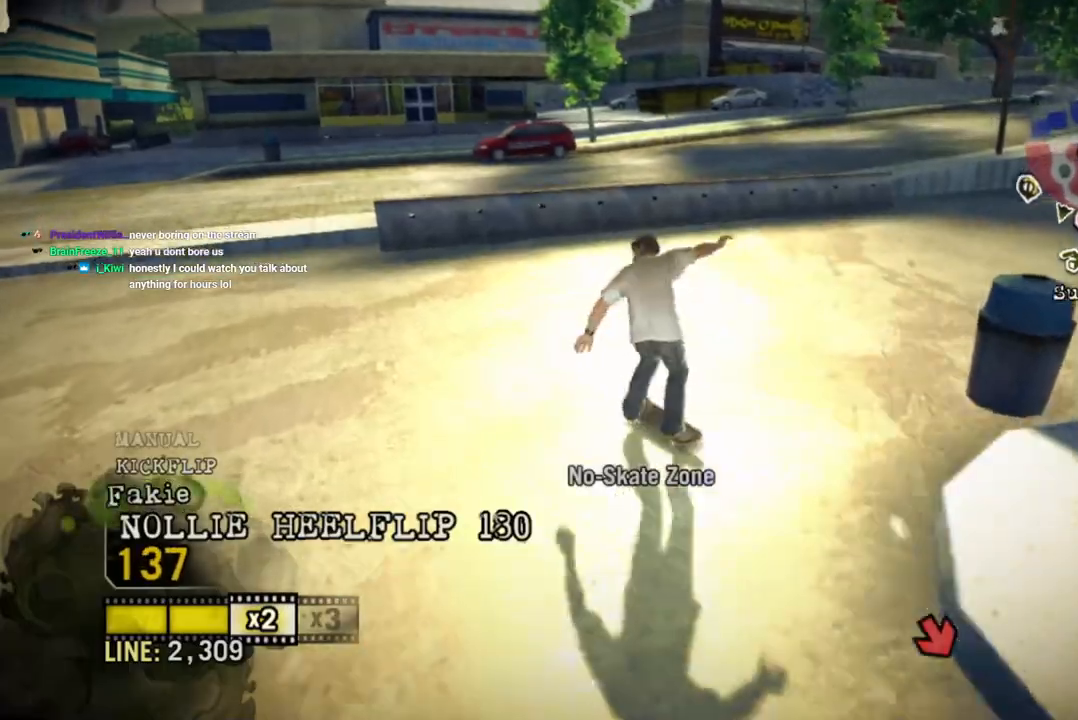
{"buttons": ["SQUARE"], "left_stick": "right", "right_stick": "center", "events": [[133, "left_stick", "center"], [200, "SQUARE", "down"], [400, "left_stick", "right"]]}
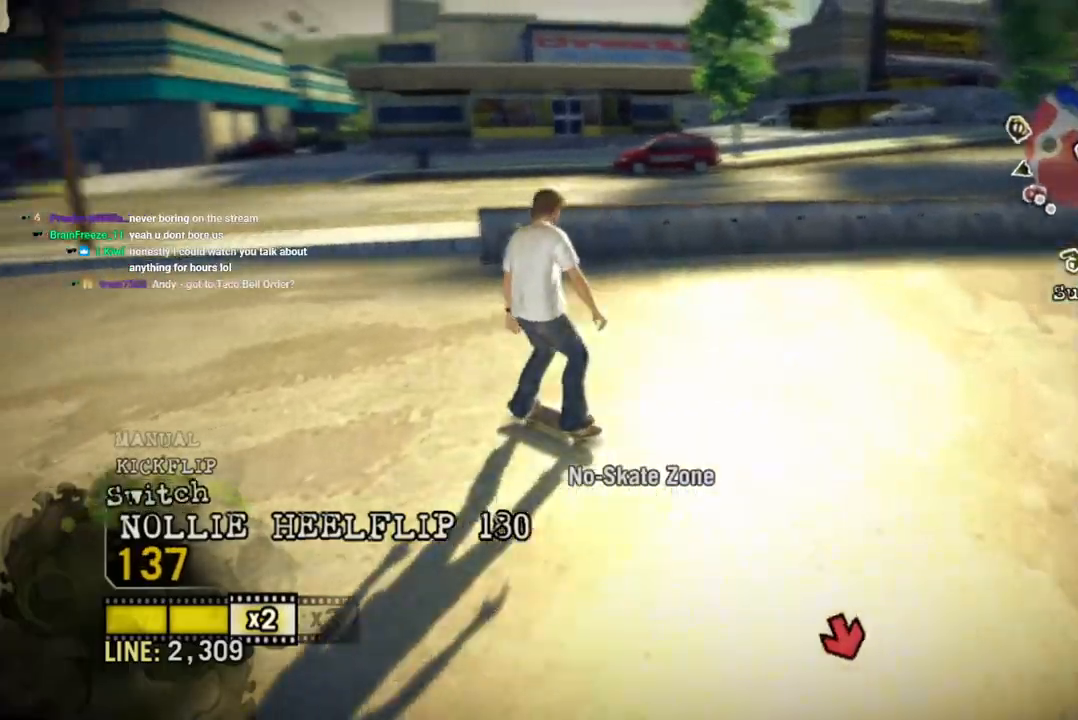
{"buttons": ["SQUARE"], "left_stick": "center", "right_stick": "center", "events": [[17, "left_stick", "center"], [350, "left_stick", "right"], [467, "left_stick", "center"]]}
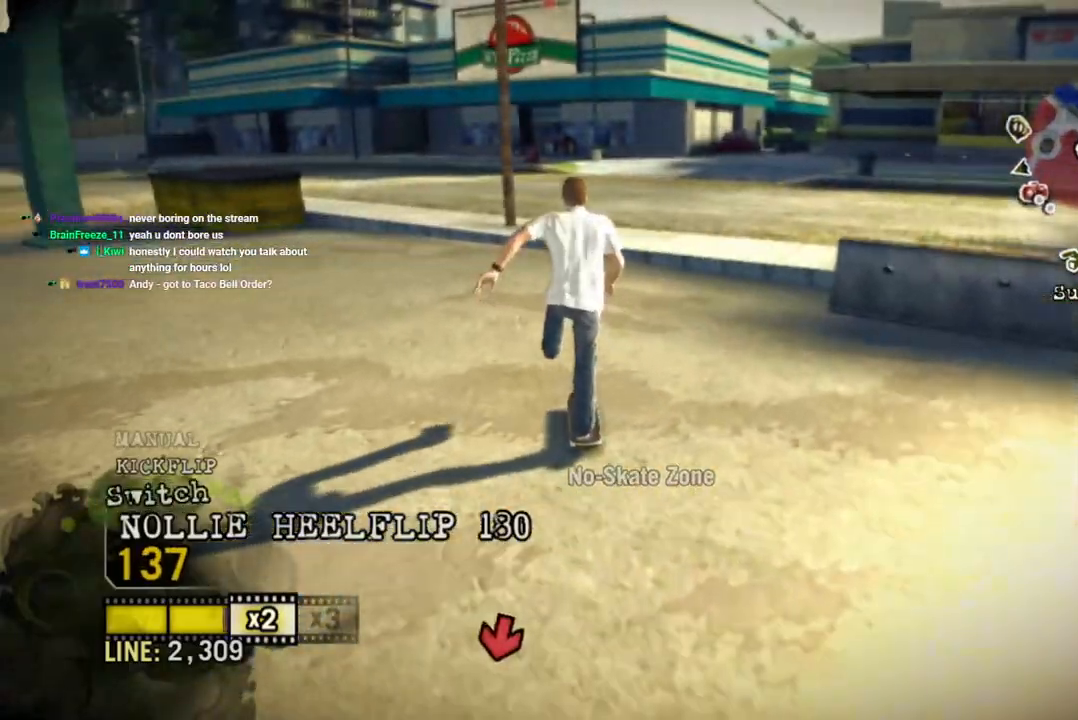
{"buttons": [], "left_stick": "center", "right_stick": "down-left", "events": [[283, "SQUARE", "up"], [433, "right_stick", "down-left"]]}
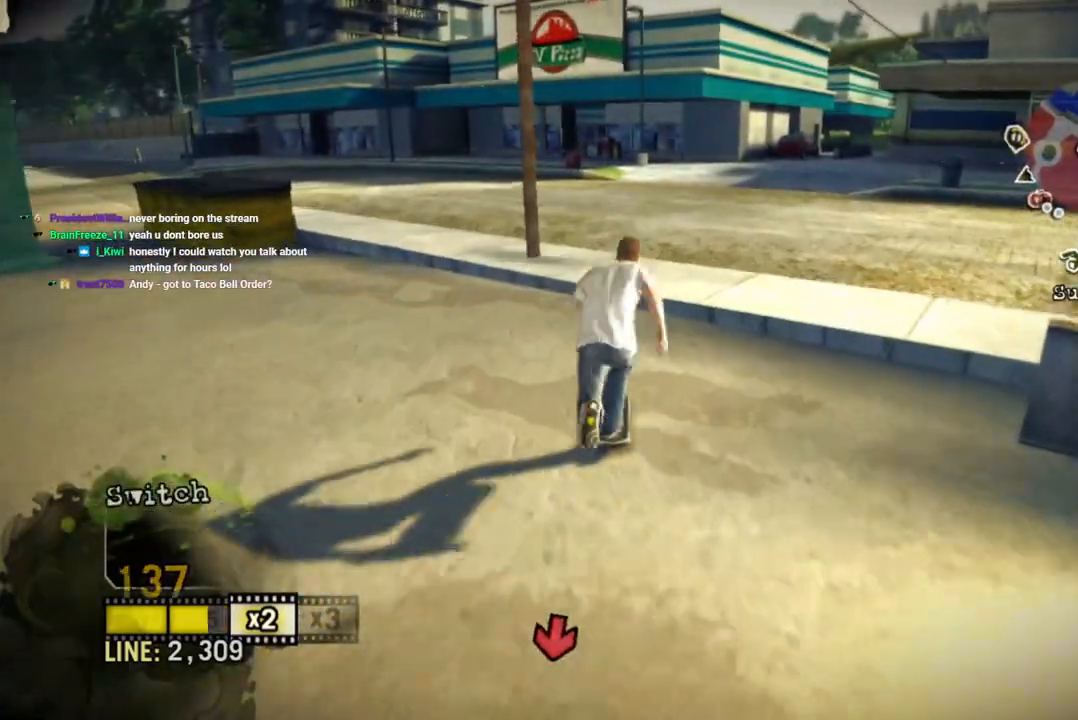
{"buttons": [], "left_stick": "center", "right_stick": "center", "events": [[83, "right_stick", "up-right"], [283, "right_stick", "center"]]}
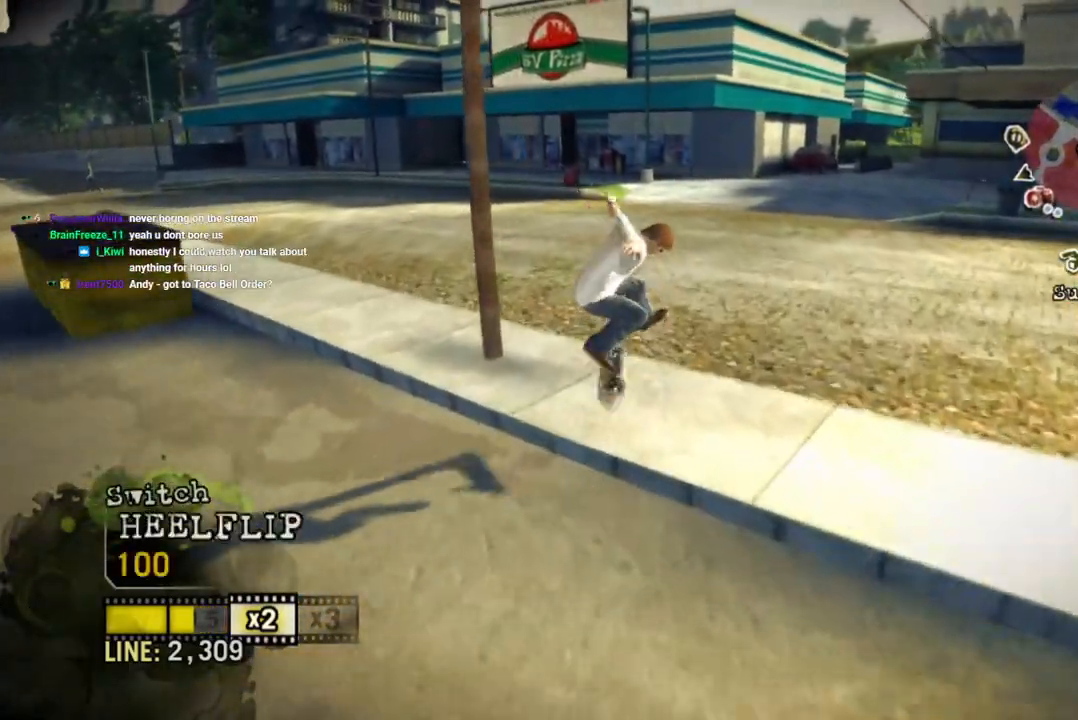
{"buttons": [], "left_stick": "right", "right_stick": "center", "events": [[450, "left_stick", "right"]]}
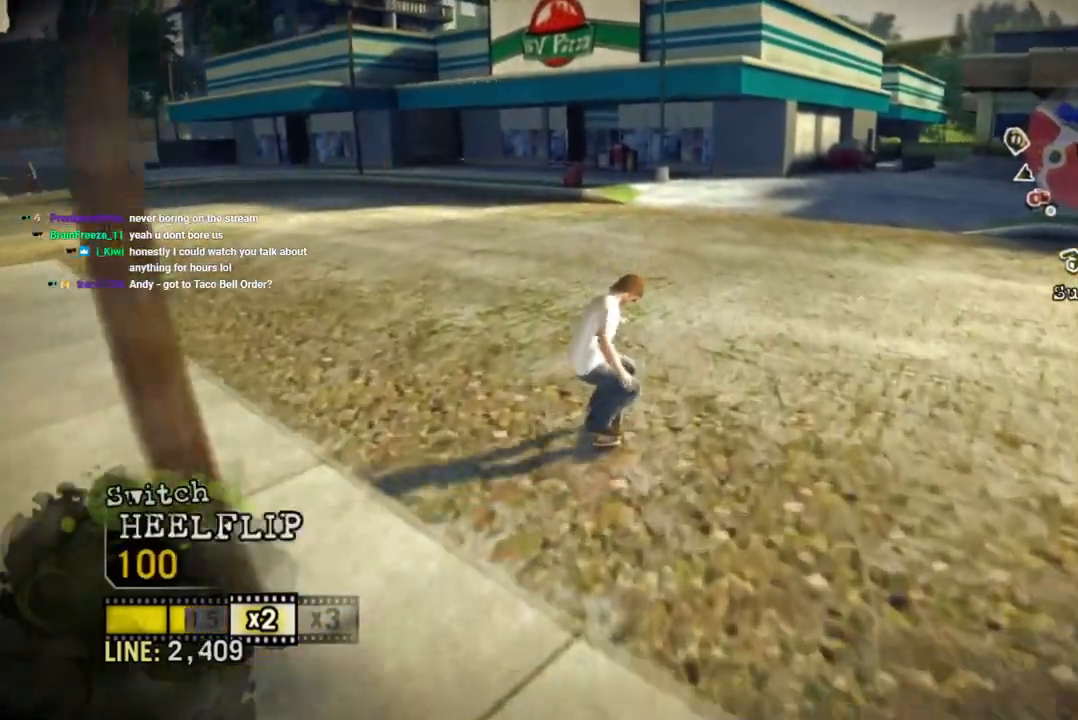
{"buttons": [], "left_stick": "right", "right_stick": "center", "events": []}
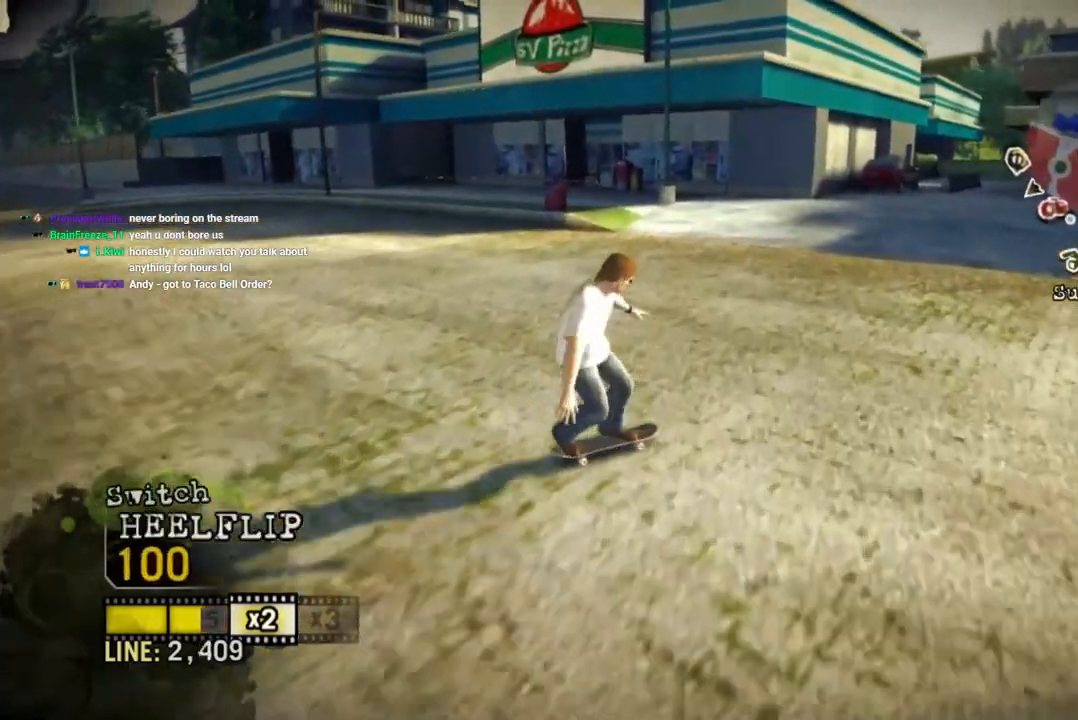
{"buttons": ["CROSS"], "left_stick": "right", "right_stick": "center", "events": [[367, "CROSS", "down"]]}
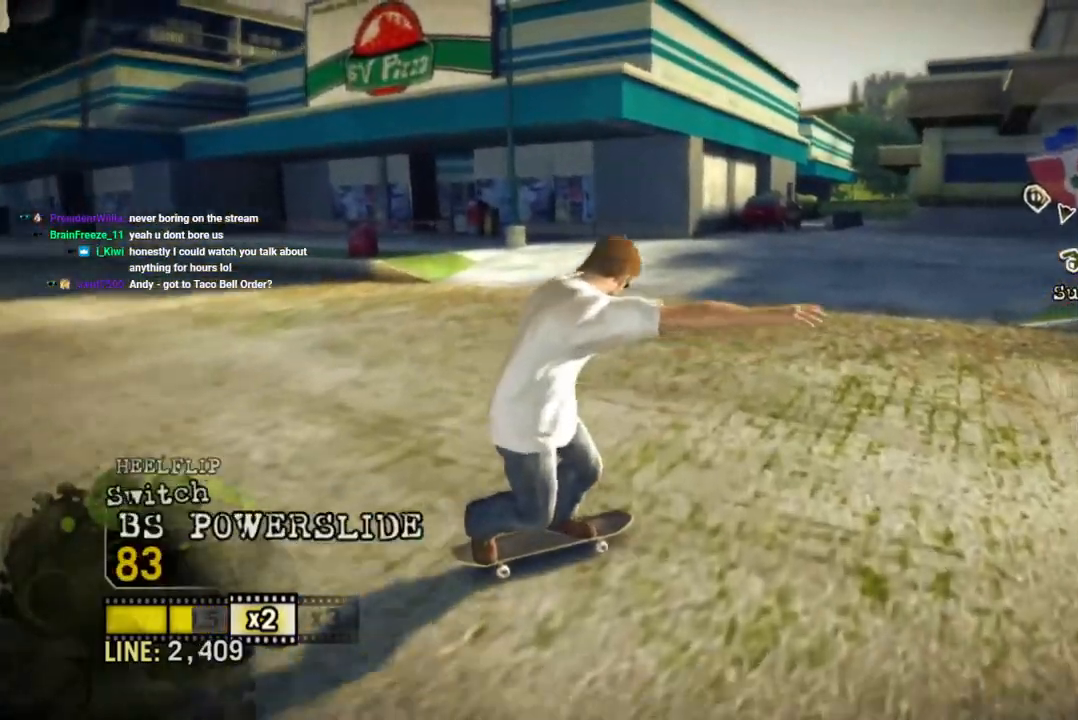
{"buttons": ["CROSS"], "left_stick": "right", "right_stick": "center", "events": []}
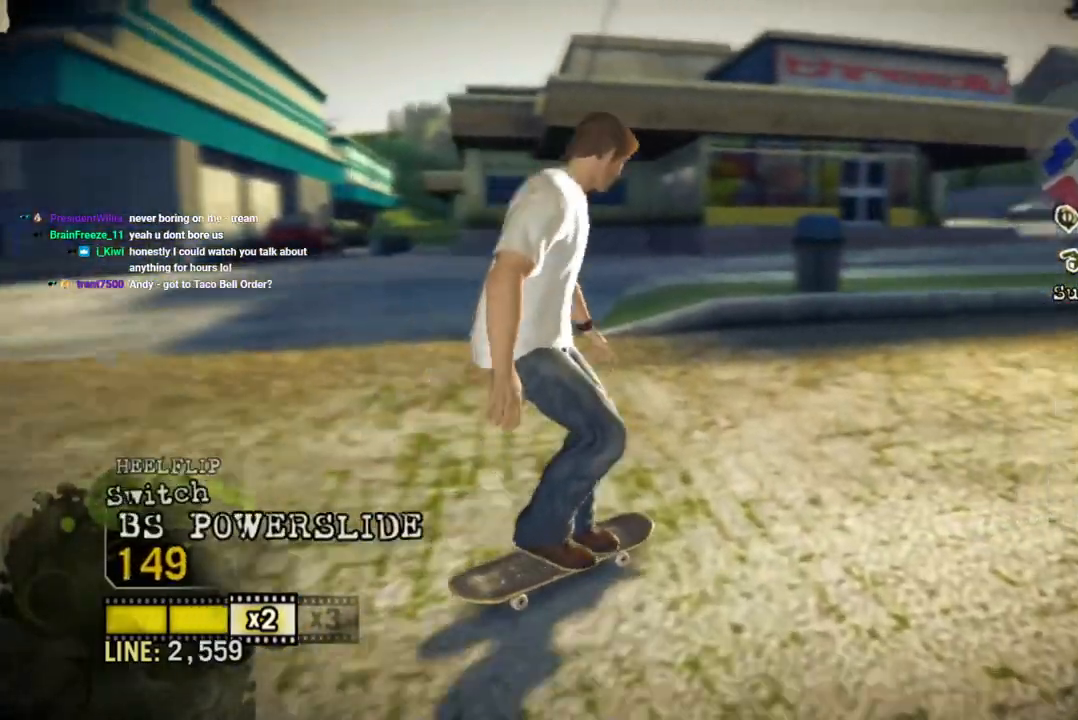
{"buttons": ["CROSS"], "left_stick": "center", "right_stick": "center", "events": [[300, "left_stick", "center"]]}
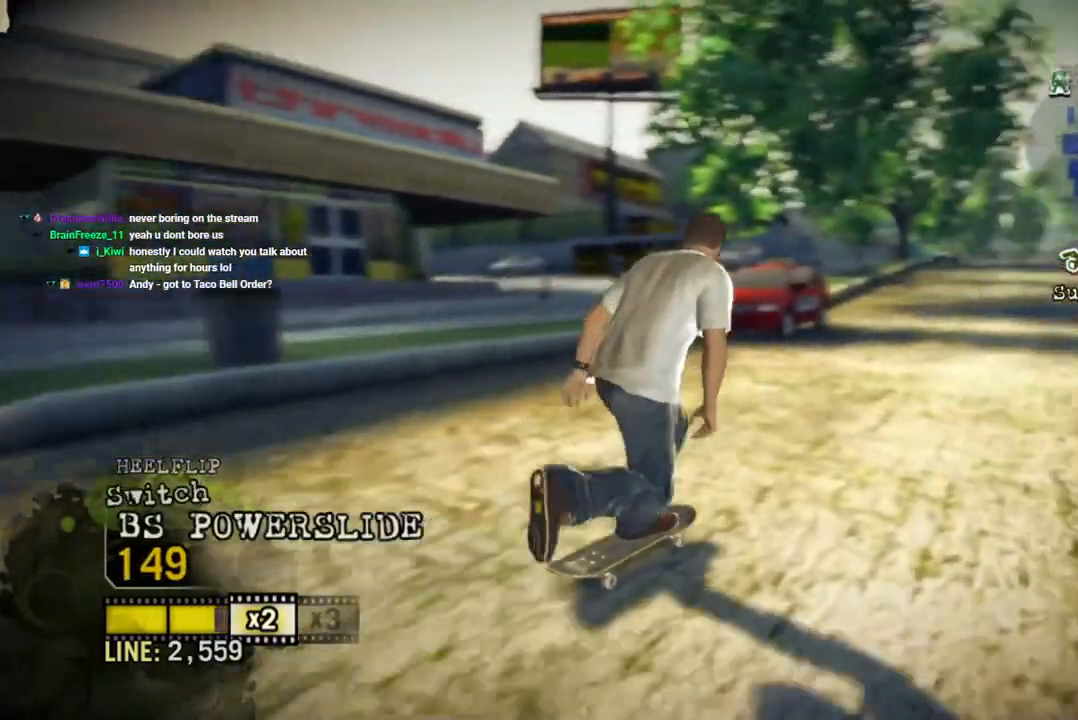
{"buttons": ["CROSS"], "left_stick": "left", "right_stick": "center", "events": [[450, "left_stick", "left"]]}
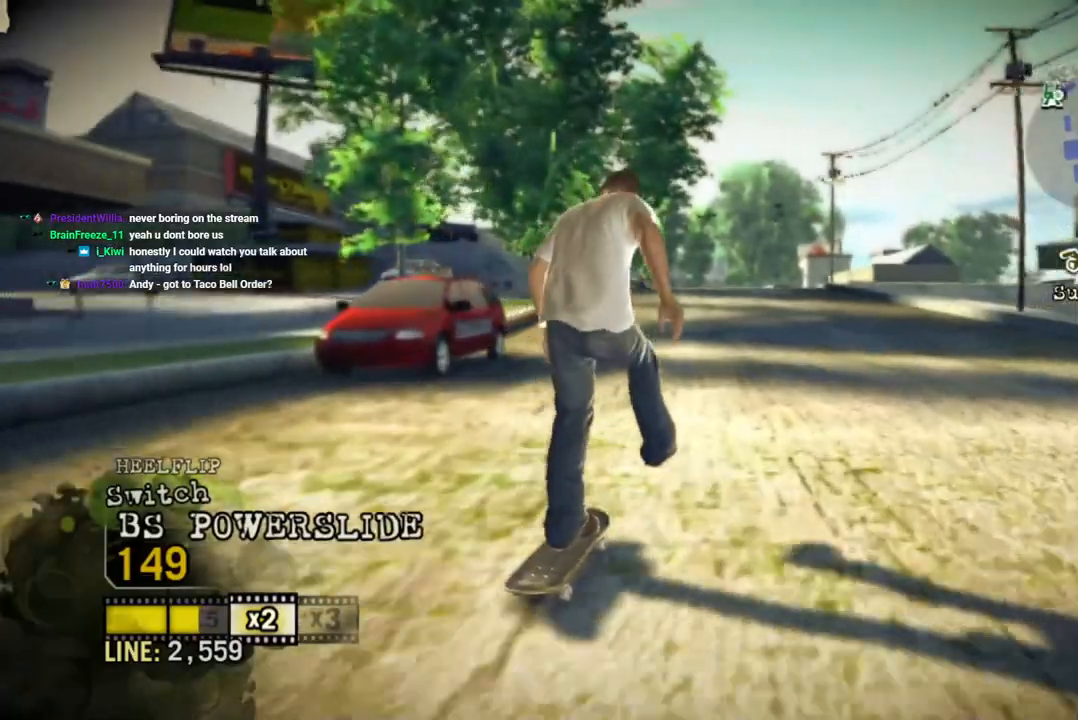
{"buttons": ["CROSS"], "left_stick": "center", "right_stick": "center", "events": [[50, "left_stick", "center"]]}
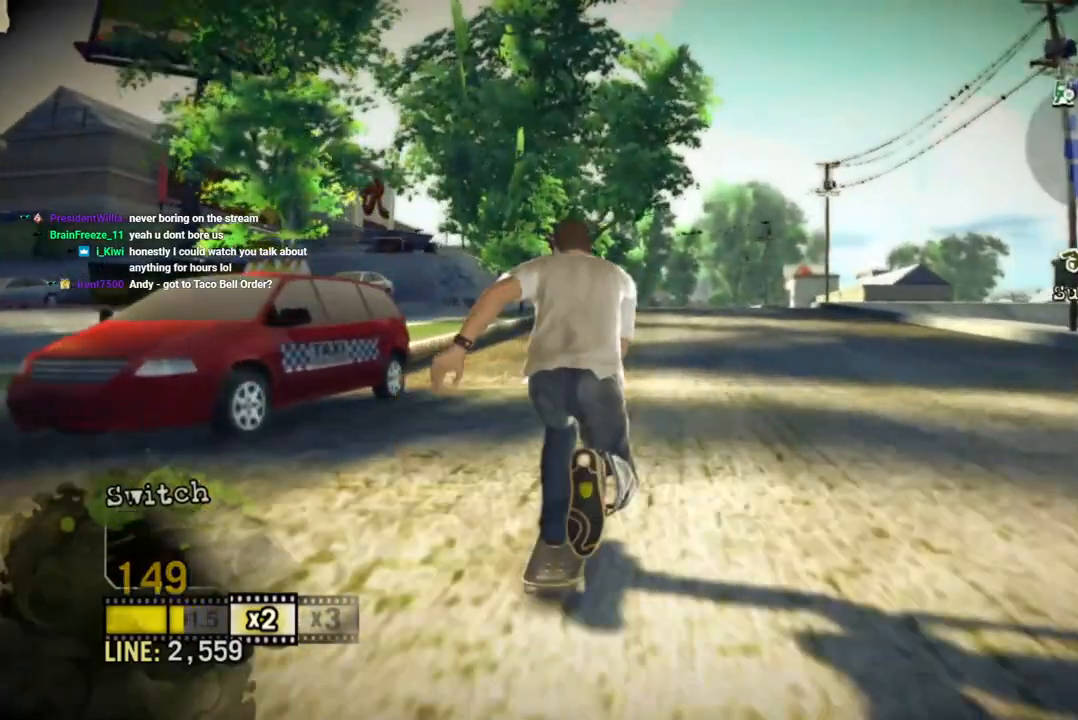
{"buttons": ["CROSS"], "left_stick": "center", "right_stick": "center", "events": [[300, "left_stick", "right"], [417, "left_stick", "center"]]}
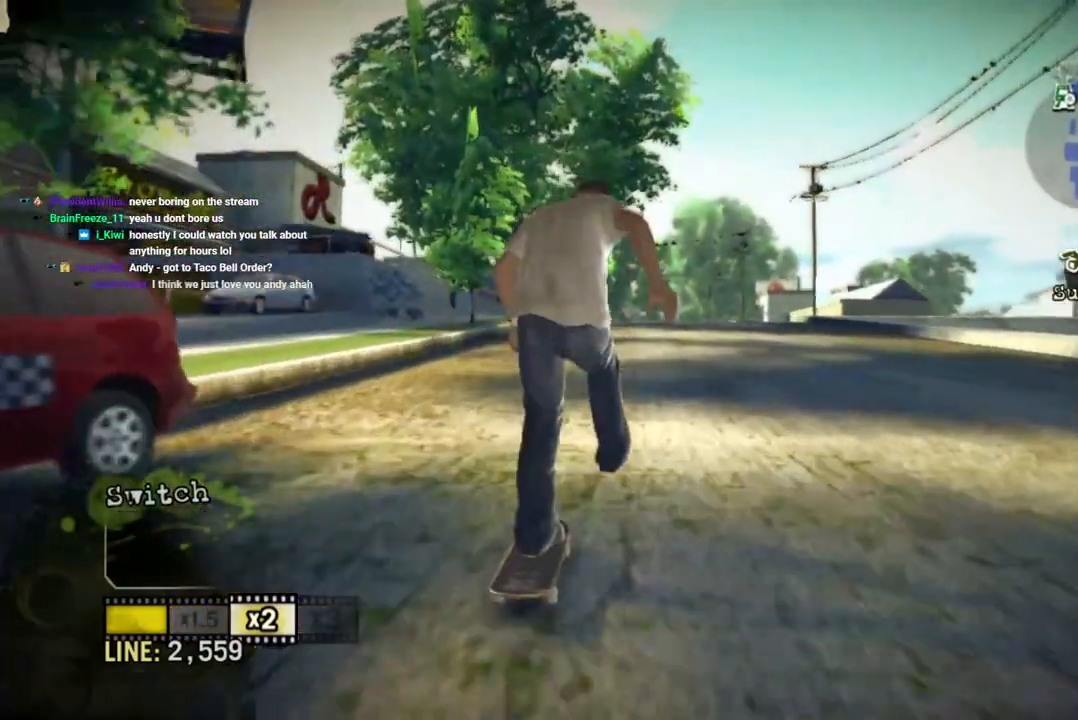
{"buttons": ["CROSS"], "left_stick": "right", "right_stick": "center", "events": [[467, "left_stick", "right"]]}
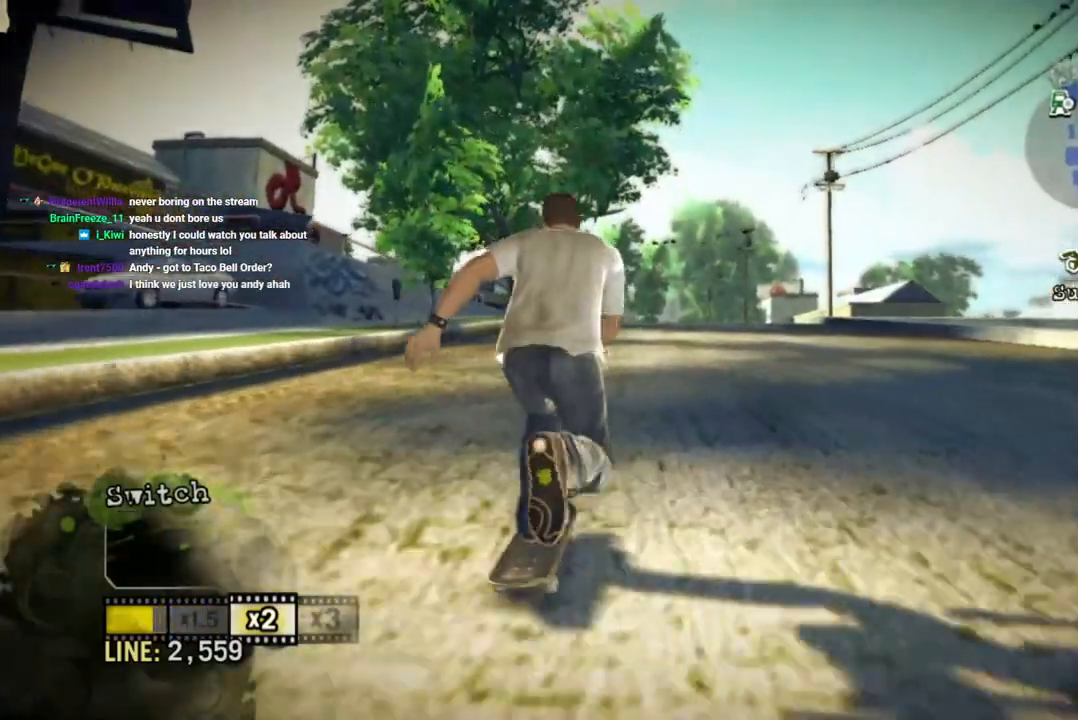
{"buttons": ["CROSS"], "left_stick": "center", "right_stick": "center", "events": [[117, "left_stick", "center"]]}
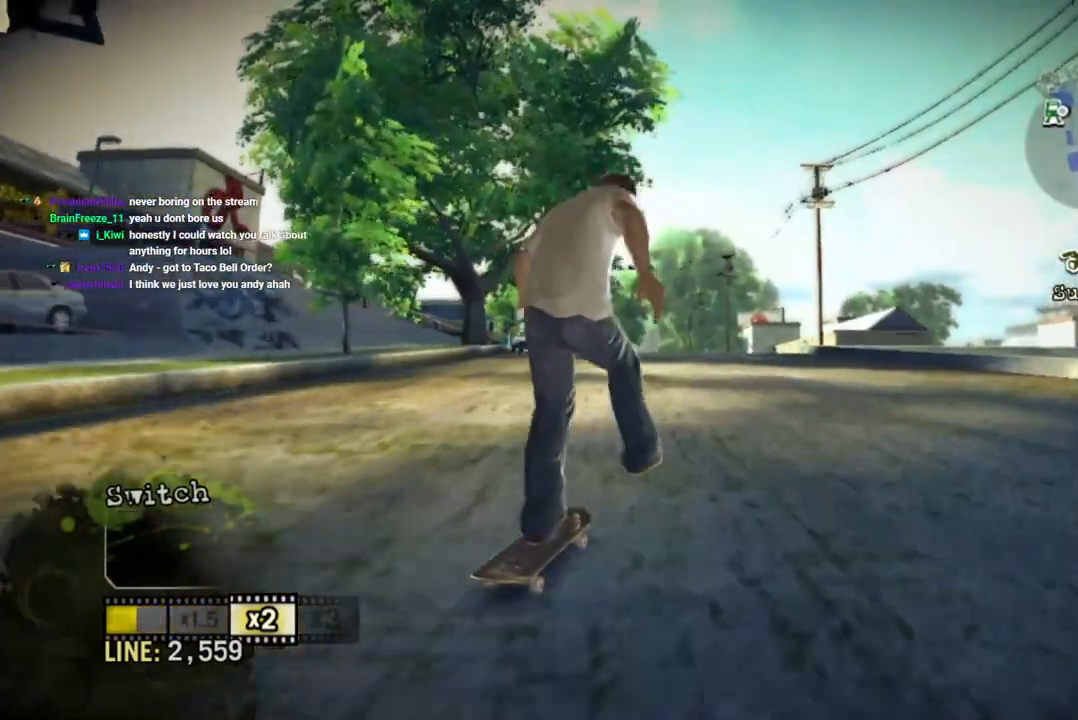
{"buttons": ["CROSS"], "left_stick": "center", "right_stick": "center", "events": [[383, "left_stick", "left"], [483, "left_stick", "center"]]}
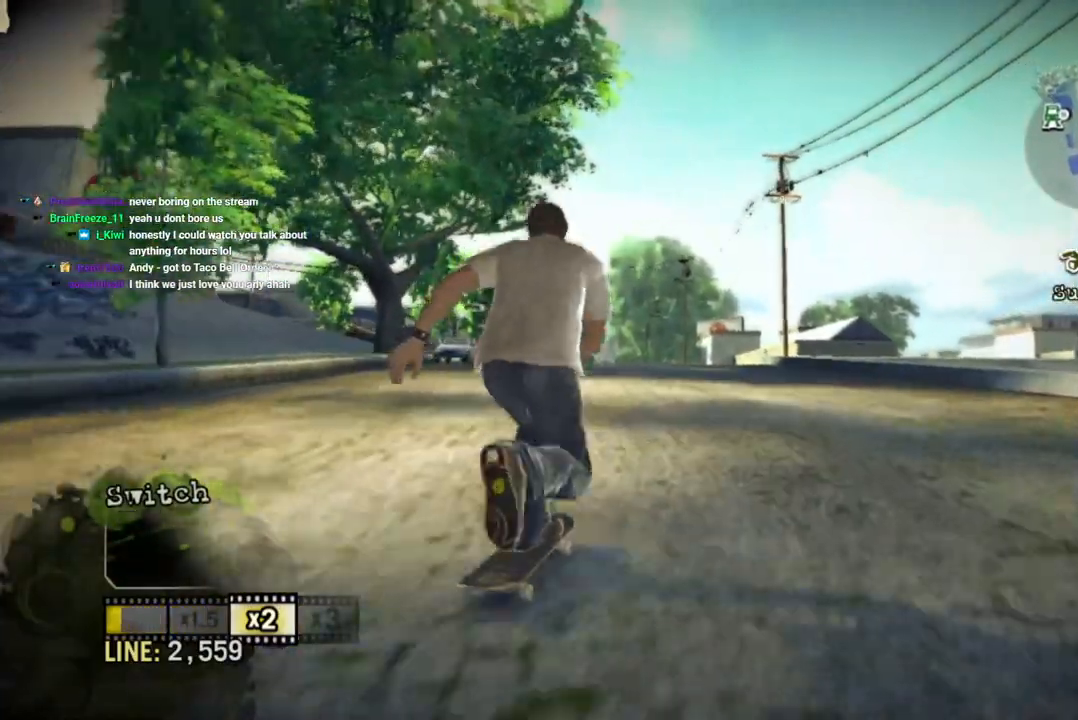
{"buttons": ["CROSS"], "left_stick": "center", "right_stick": "center", "events": []}
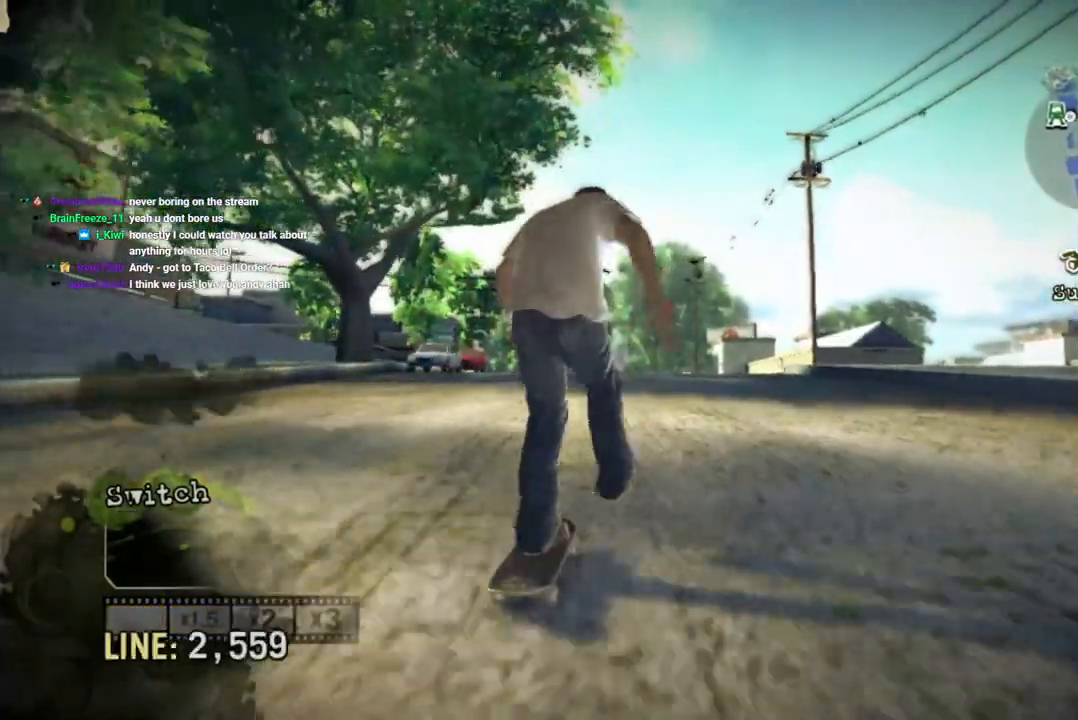
{"buttons": ["CROSS"], "left_stick": "center", "right_stick": "center", "events": [[83, "left_stick", "left"], [150, "left_stick", "center"]]}
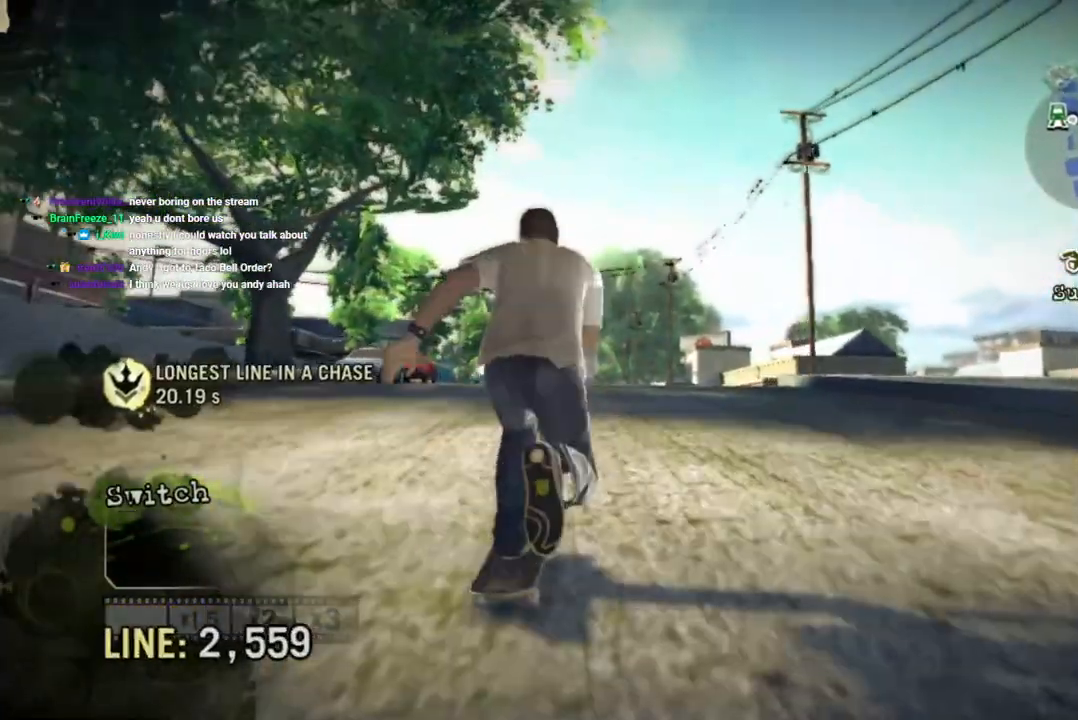
{"buttons": ["CROSS"], "left_stick": "center", "right_stick": "center", "events": [[217, "left_stick", "left"], [317, "left_stick", "center"]]}
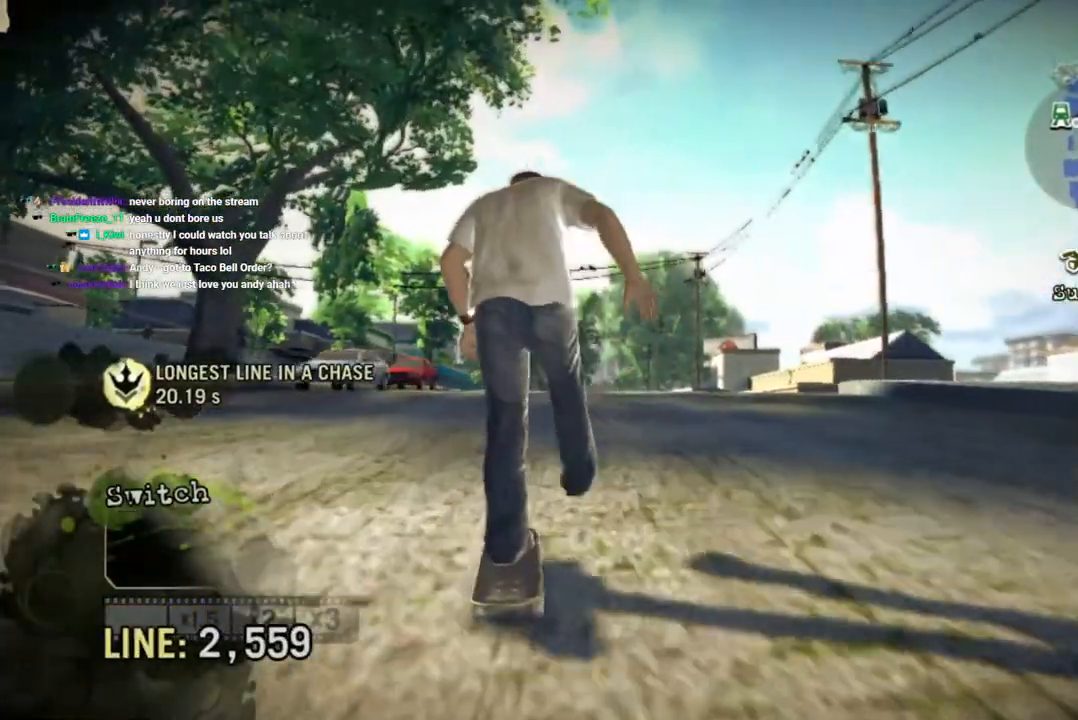
{"buttons": ["CROSS"], "left_stick": "center", "right_stick": "center", "events": []}
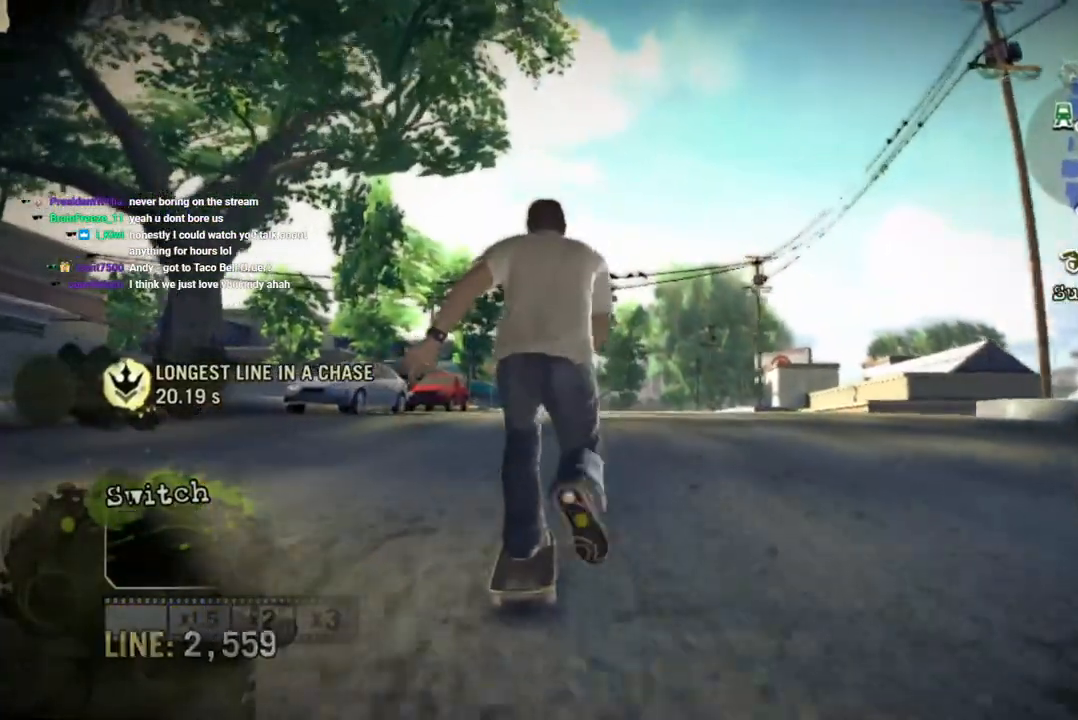
{"buttons": ["CROSS"], "left_stick": "center", "right_stick": "center", "events": [[333, "left_stick", "down-right"], [433, "left_stick", "center"]]}
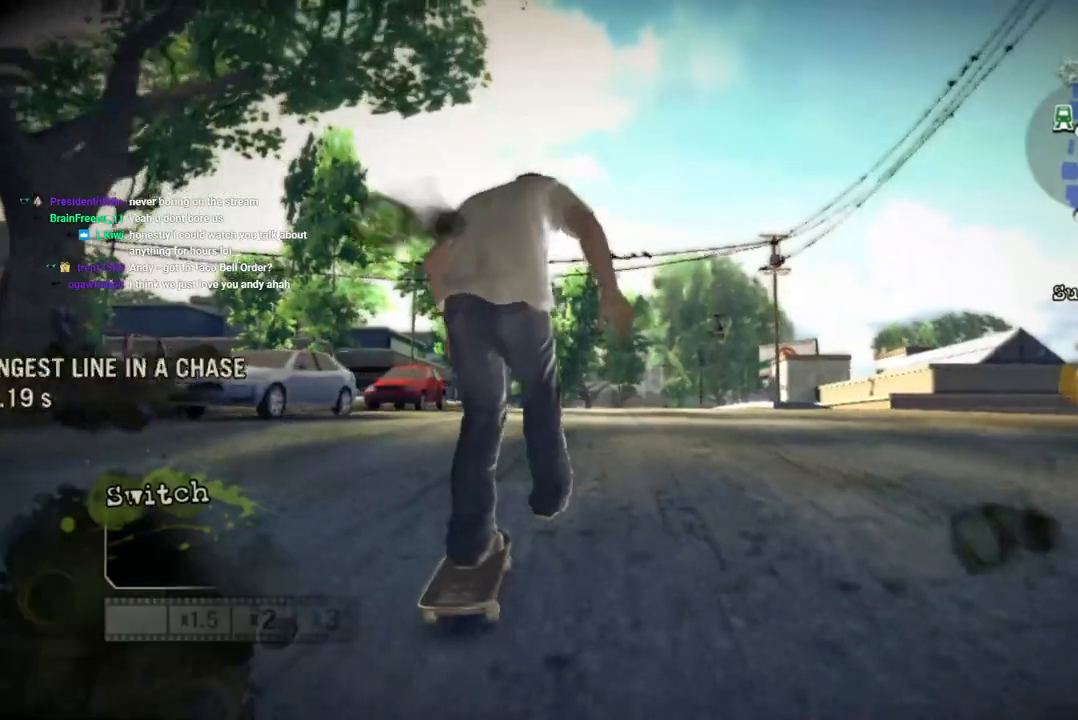
{"buttons": ["CROSS"], "left_stick": "center", "right_stick": "center", "events": []}
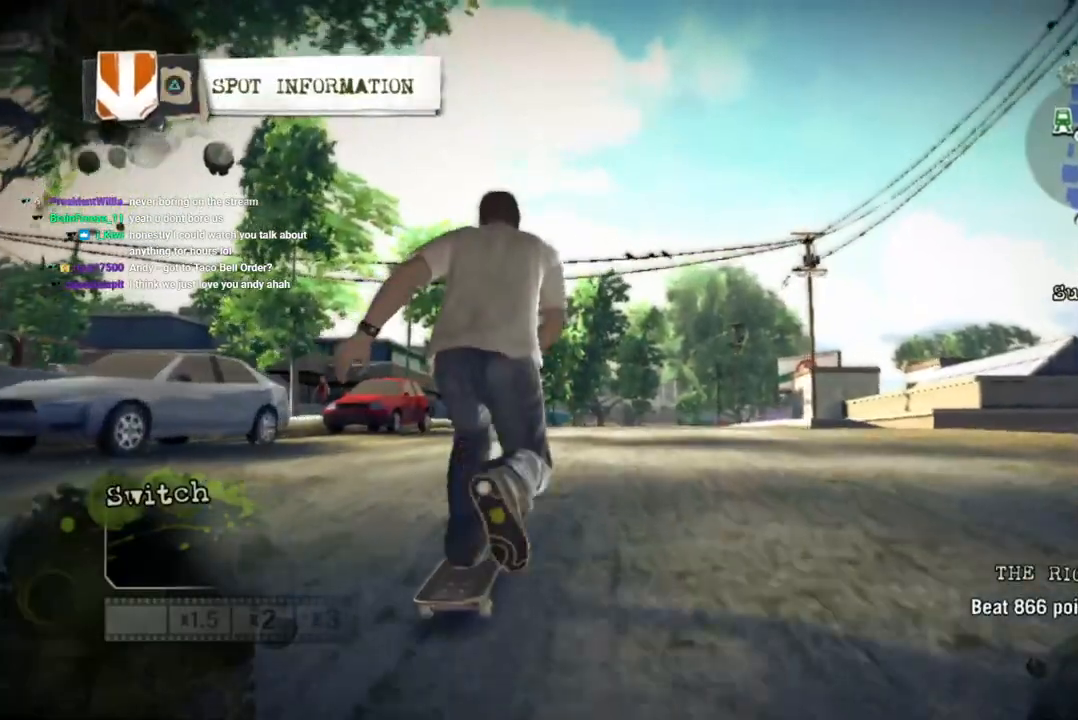
{"buttons": ["CROSS"], "left_stick": "center", "right_stick": "center", "events": [[50, "left_stick", "down-right"], [150, "left_stick", "center"]]}
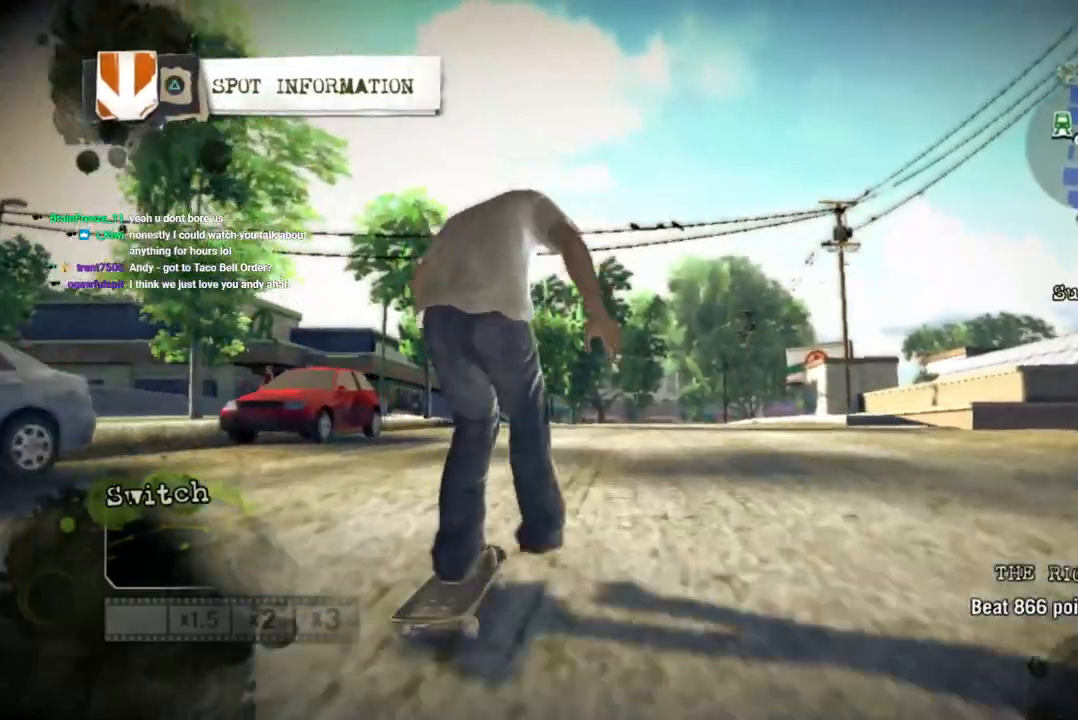
{"buttons": ["CROSS"], "left_stick": "center", "right_stick": "center", "events": [[233, "left_stick", "right"], [333, "left_stick", "center"]]}